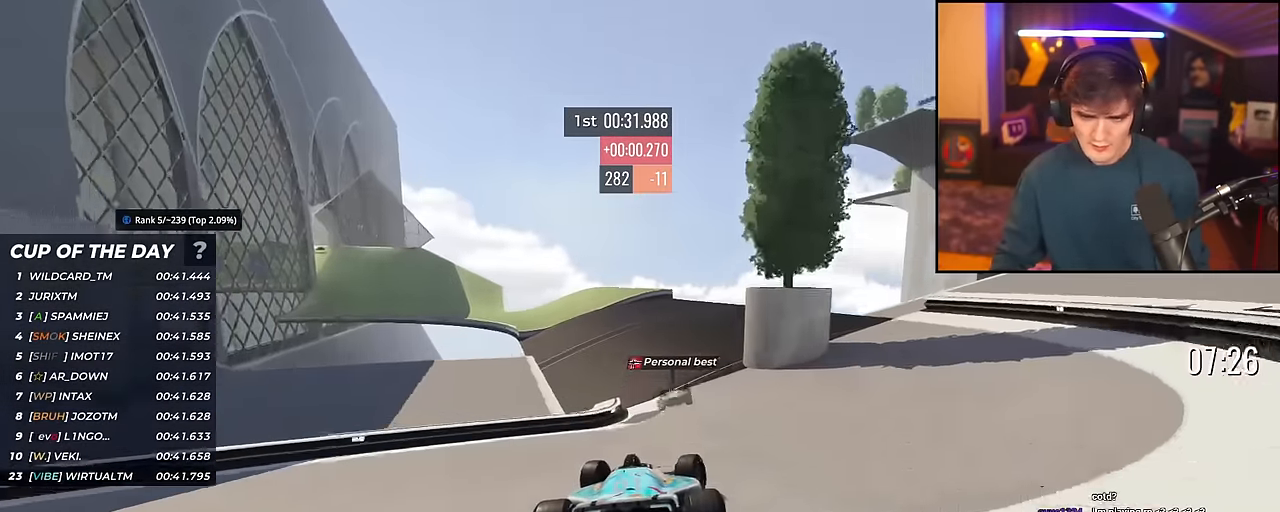
Gameplay with keyboard; each line is a JSON object with the keys held at the frame after it. "events" lists presses ("down") and releases ("up") of "brake", "down", "left", "right" and "up" between this image and that frame as [ms after this image, input, new state], when the widget could be followed in between. No other keys are recorded. Mouse input is not recorded. Key names are as the overlay labels them; some are game actions (e.g. jump) rather than physical keys.
{"keys": ["left", "up"], "events": [[16, "left", "down"], [116, "left", "up"], [216, "left", "down"], [283, "left", "up"], [383, "left", "down"]]}
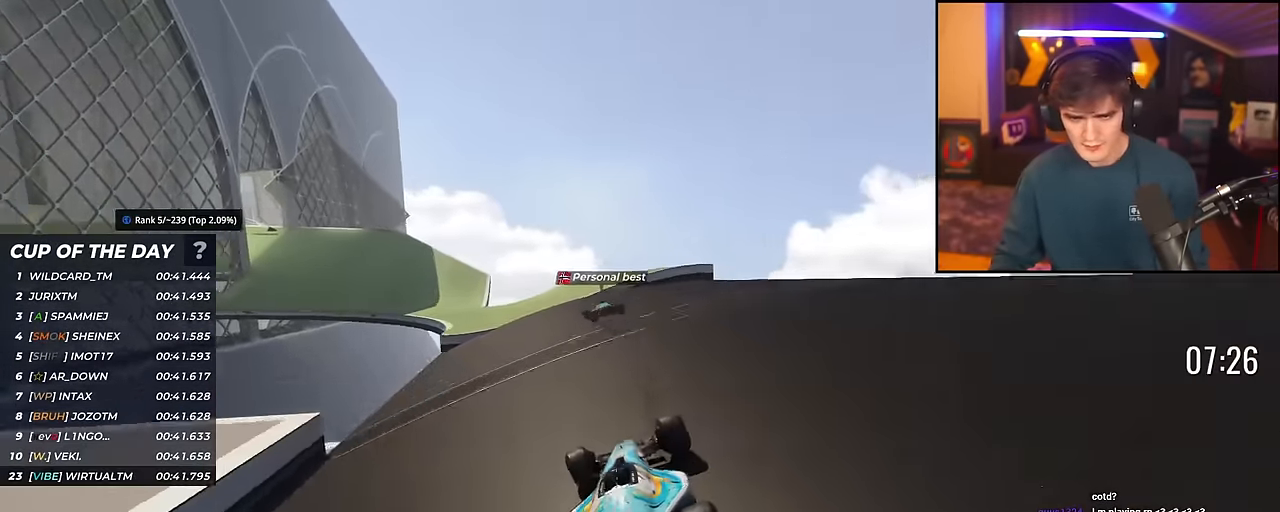
{"keys": ["left", "up"], "events": [[33, "left", "up"], [84, "left", "down"]]}
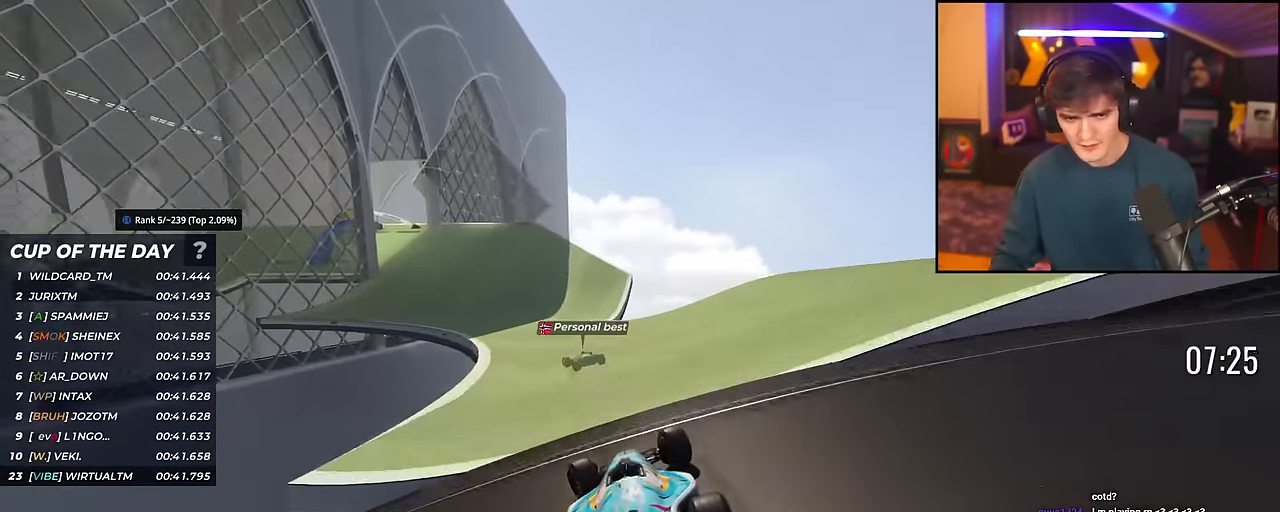
{"keys": ["left", "up"], "events": []}
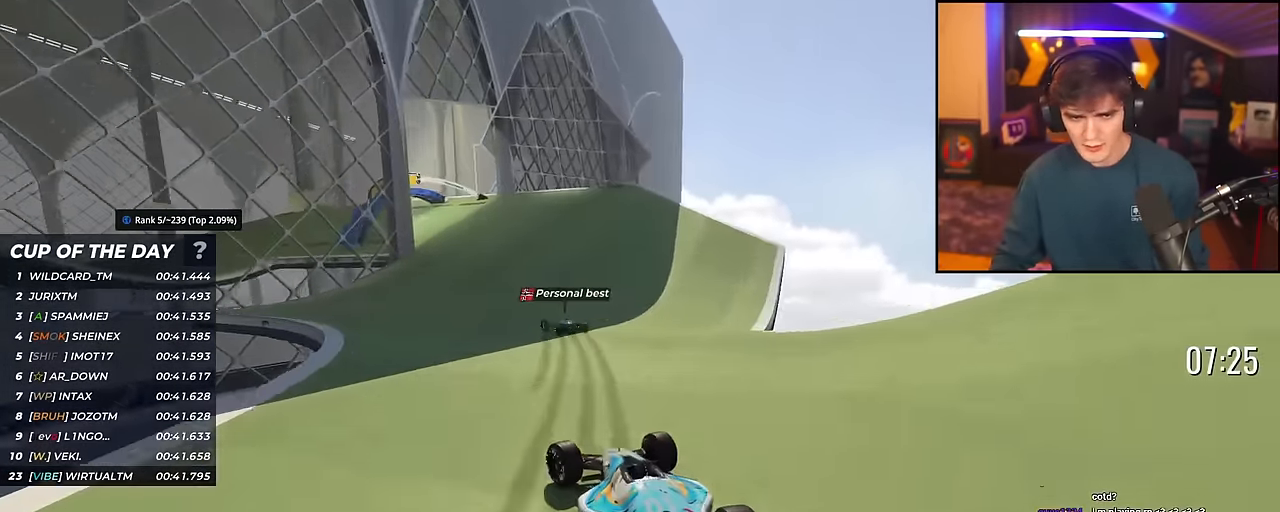
{"keys": ["left", "up"], "events": [[350, "left", "up"], [451, "left", "down"]]}
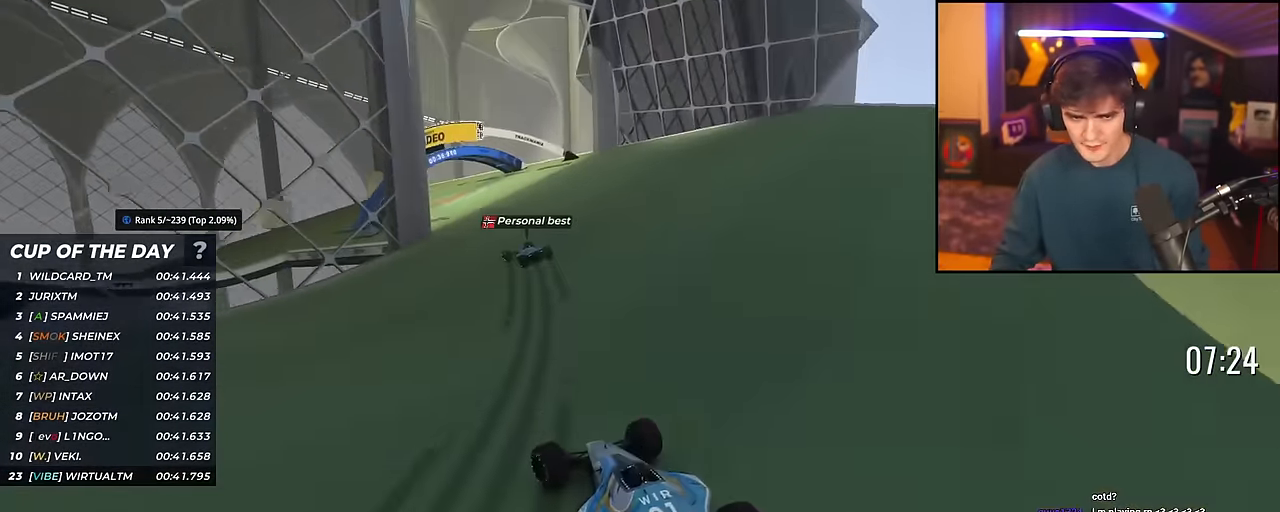
{"keys": ["left", "up"], "events": [[267, "left", "up"], [417, "left", "down"]]}
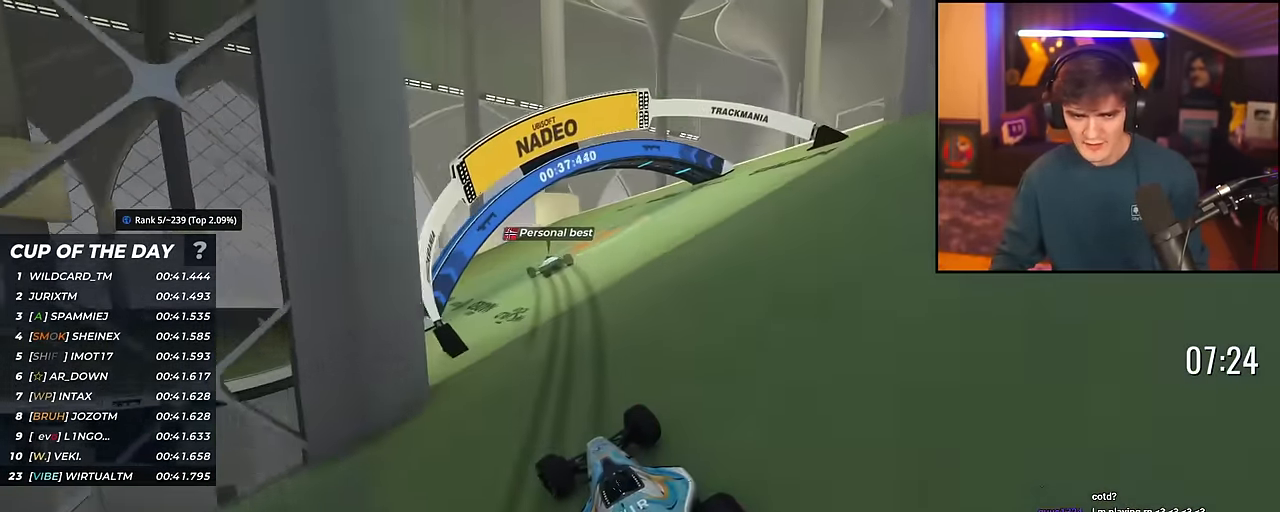
{"keys": ["up"], "events": [[384, "left", "up"]]}
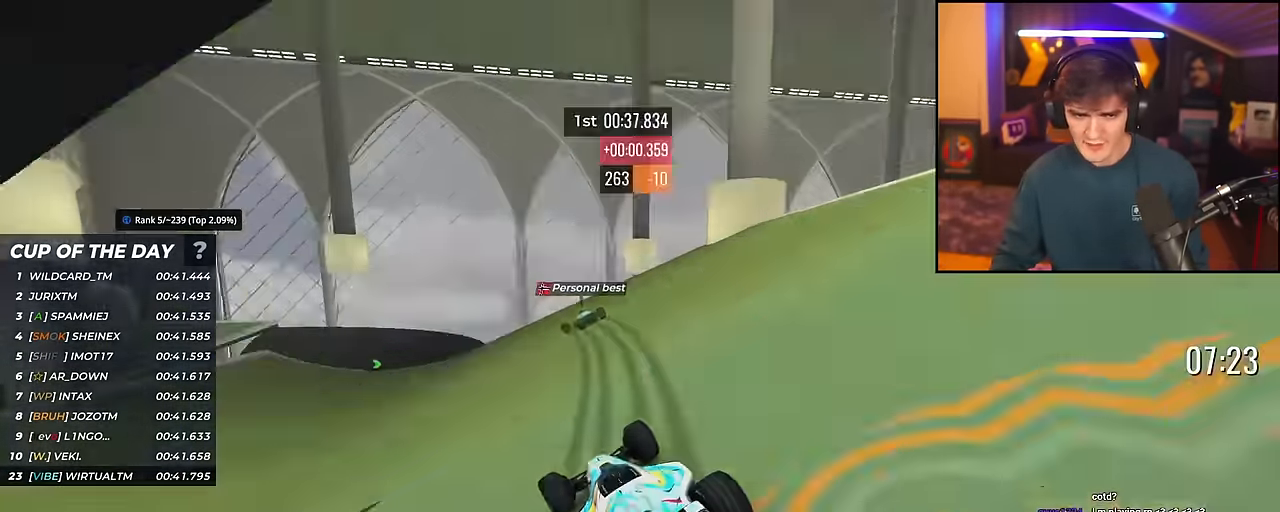
{"keys": ["left", "up"], "events": [[17, "left", "down"], [117, "left", "up"], [401, "left", "down"]]}
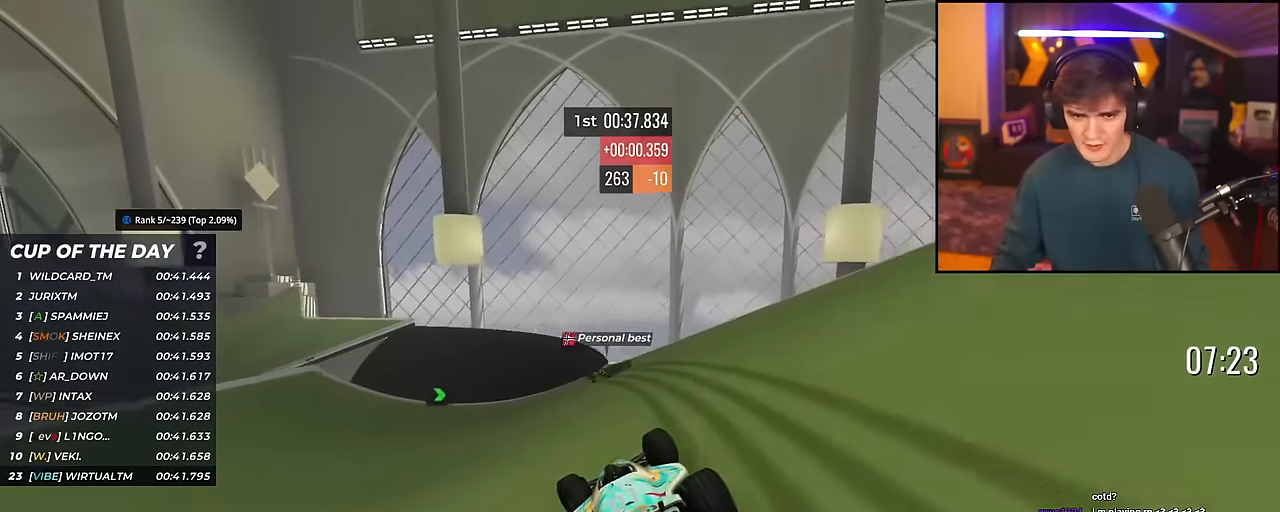
{"keys": ["up"], "events": [[233, "left", "up"], [317, "right", "down"], [367, "right", "up"]]}
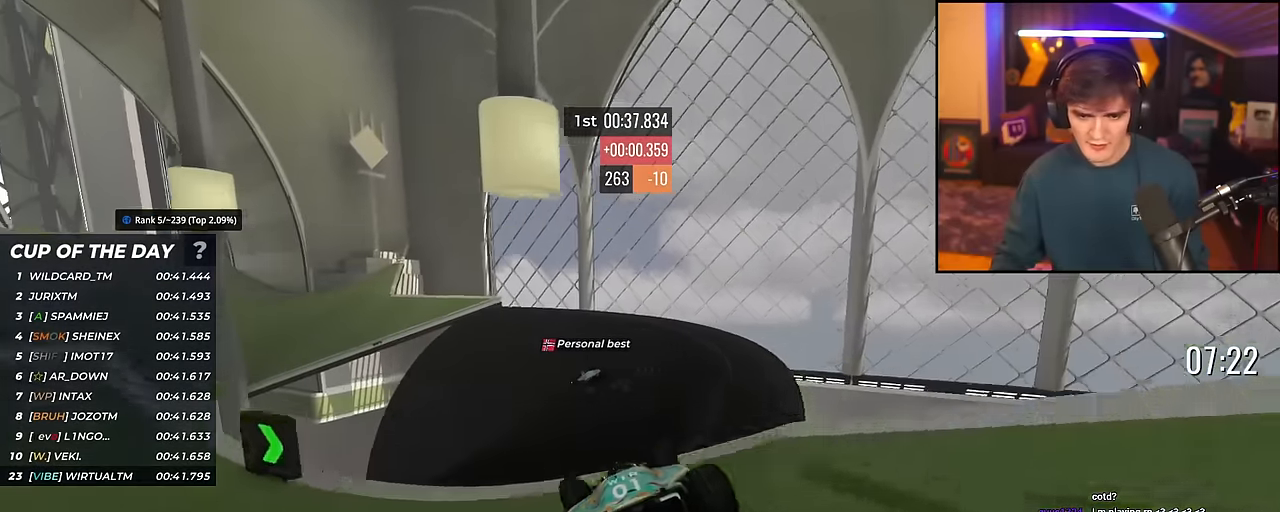
{"keys": ["left", "up"], "events": [[100, "left", "down"]]}
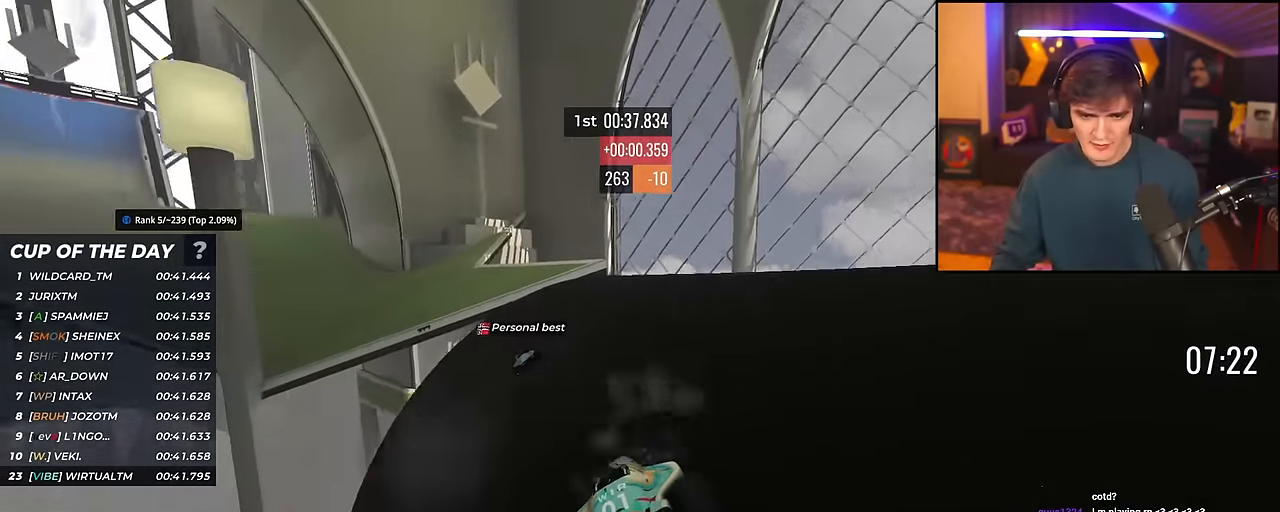
{"keys": ["up"], "events": [[484, "left", "up"]]}
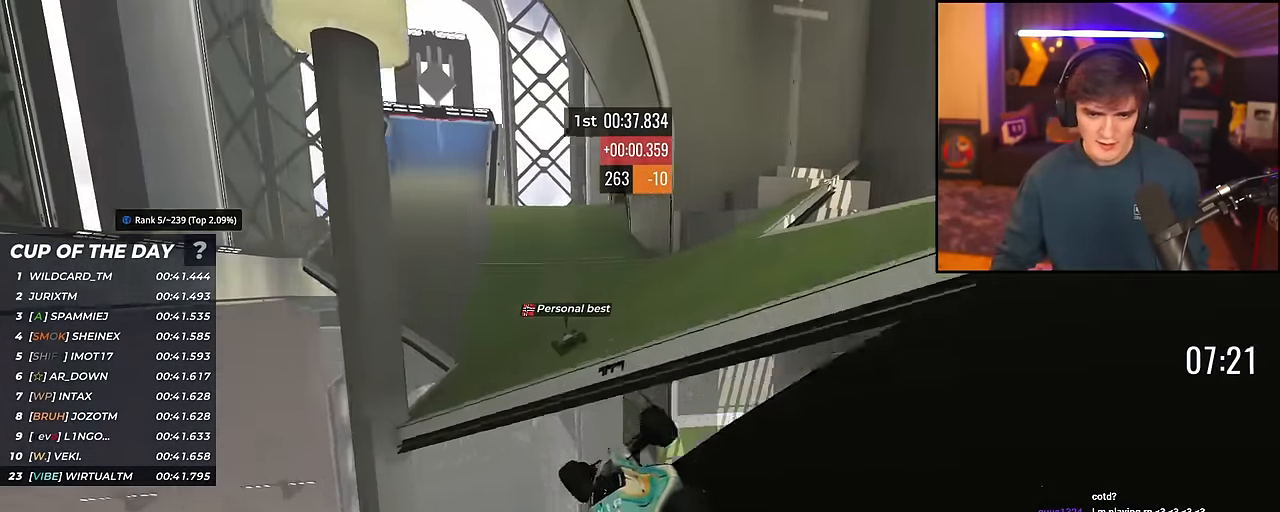
{"keys": ["up"], "events": [[34, "right", "down"], [467, "right", "up"]]}
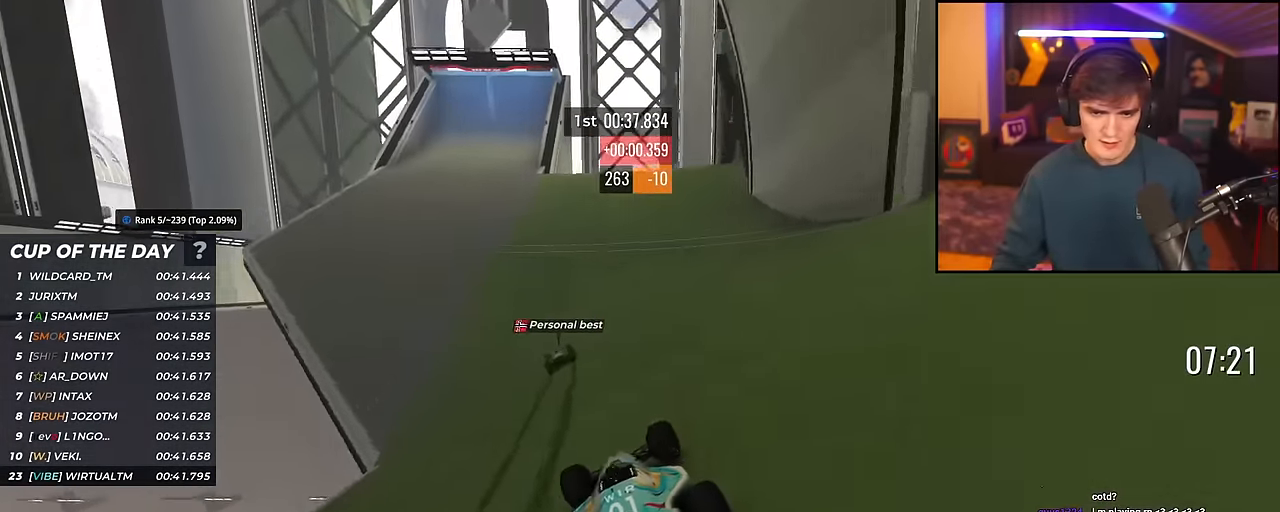
{"keys": ["up"], "events": [[100, "left", "down"], [233, "left", "up"], [434, "left", "down"], [467, "left", "up"]]}
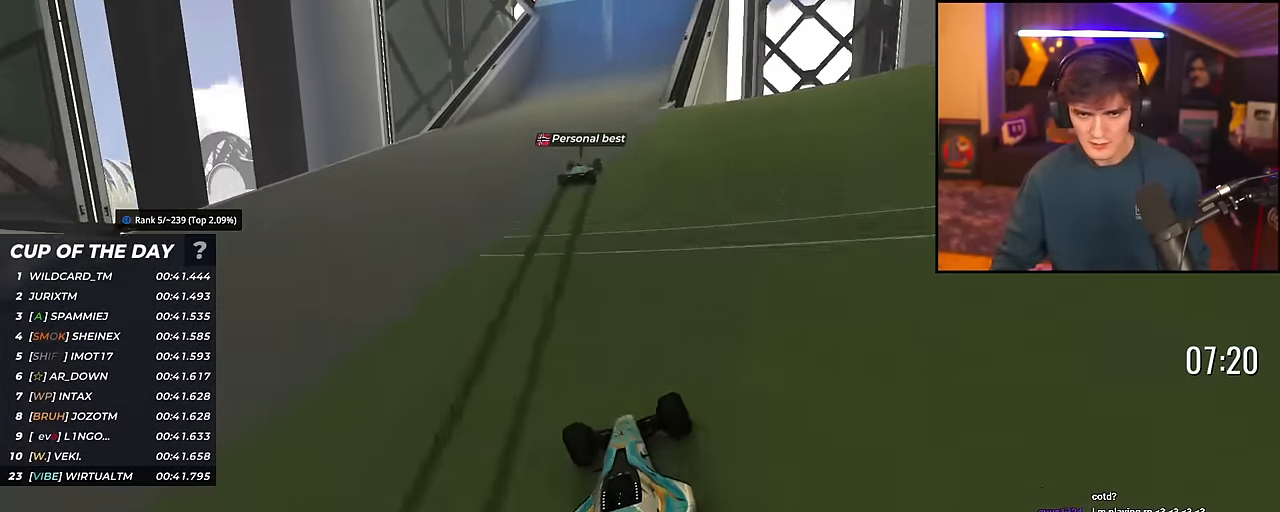
{"keys": ["right", "up"], "events": [[17, "right", "down"], [217, "right", "up"], [451, "right", "down"]]}
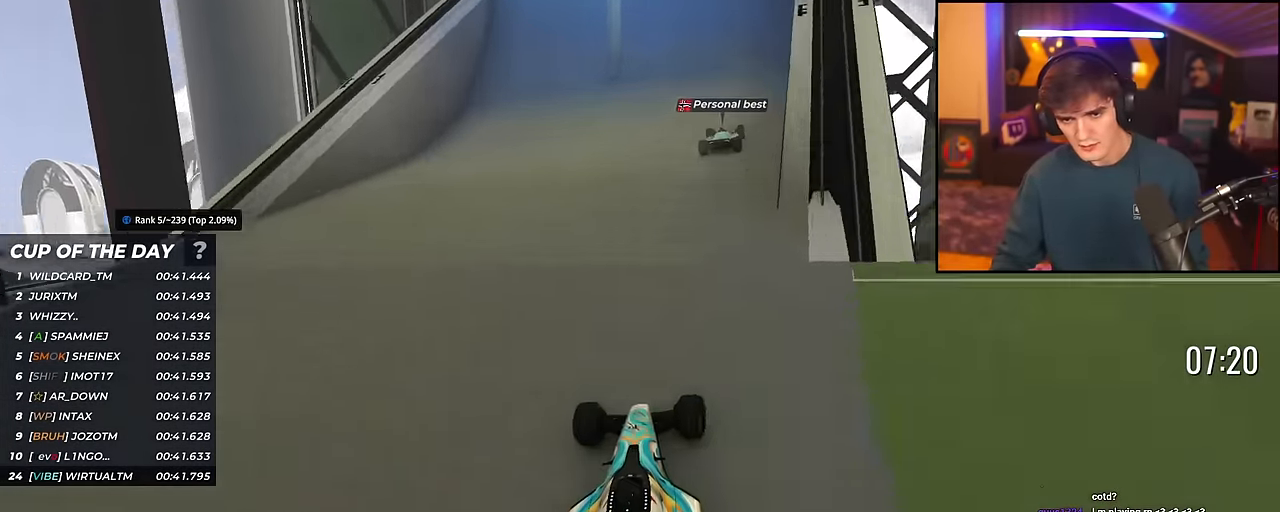
{"keys": ["up"], "events": [[183, "right", "up"], [367, "left", "down"], [417, "left", "up"]]}
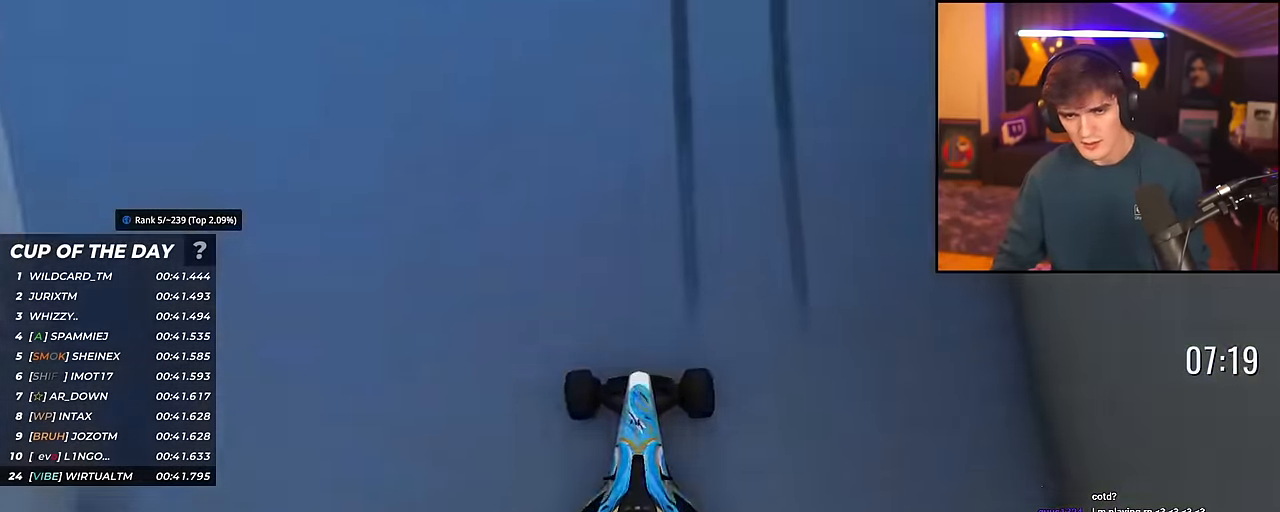
{"keys": ["up"], "events": []}
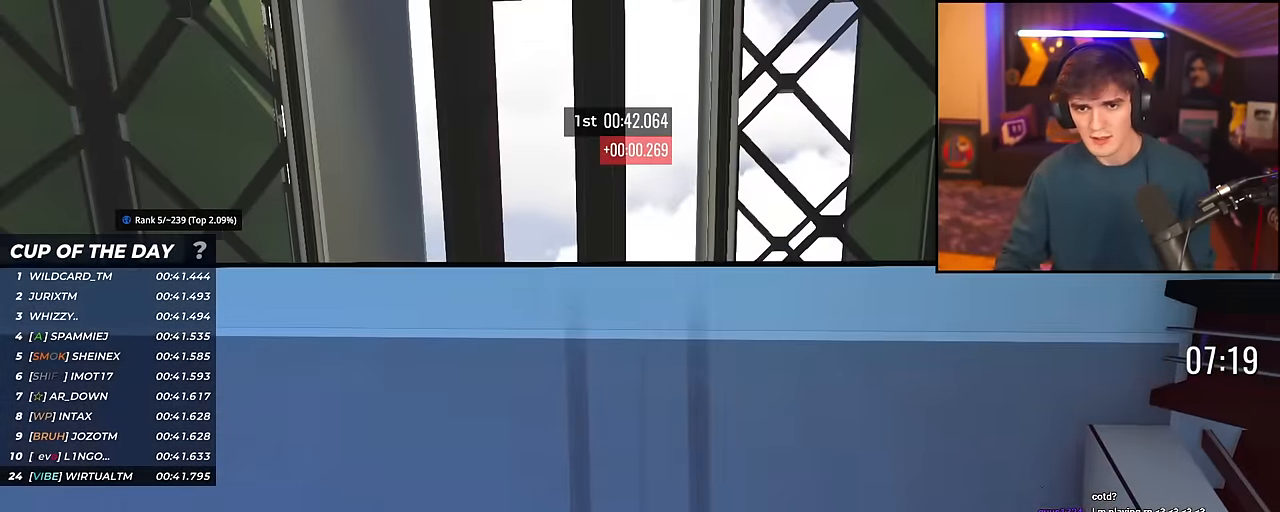
{"keys": ["up"], "events": []}
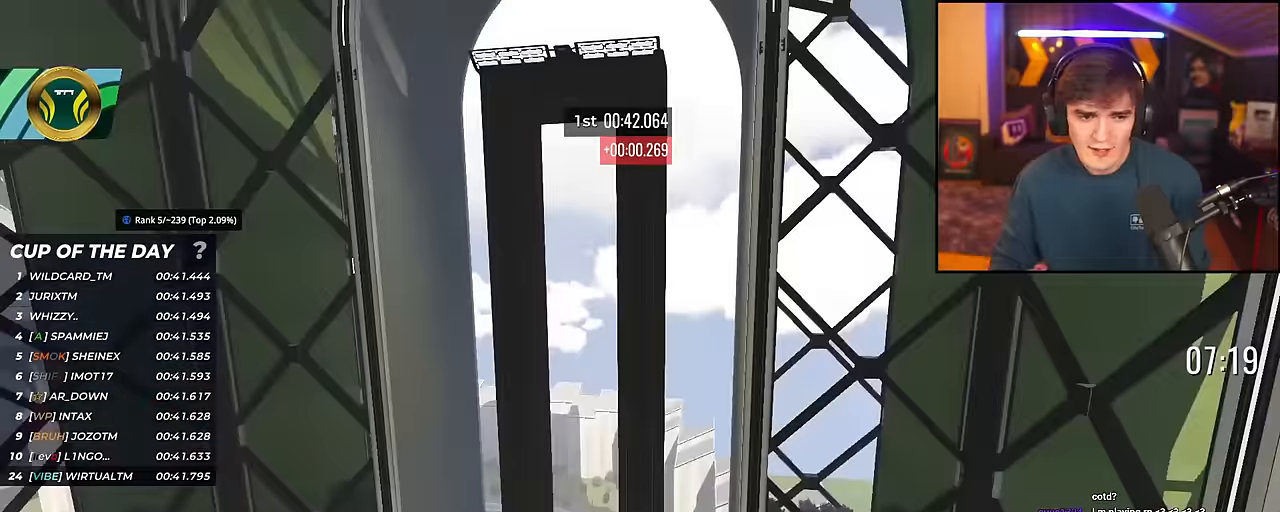
{"keys": ["up"], "events": []}
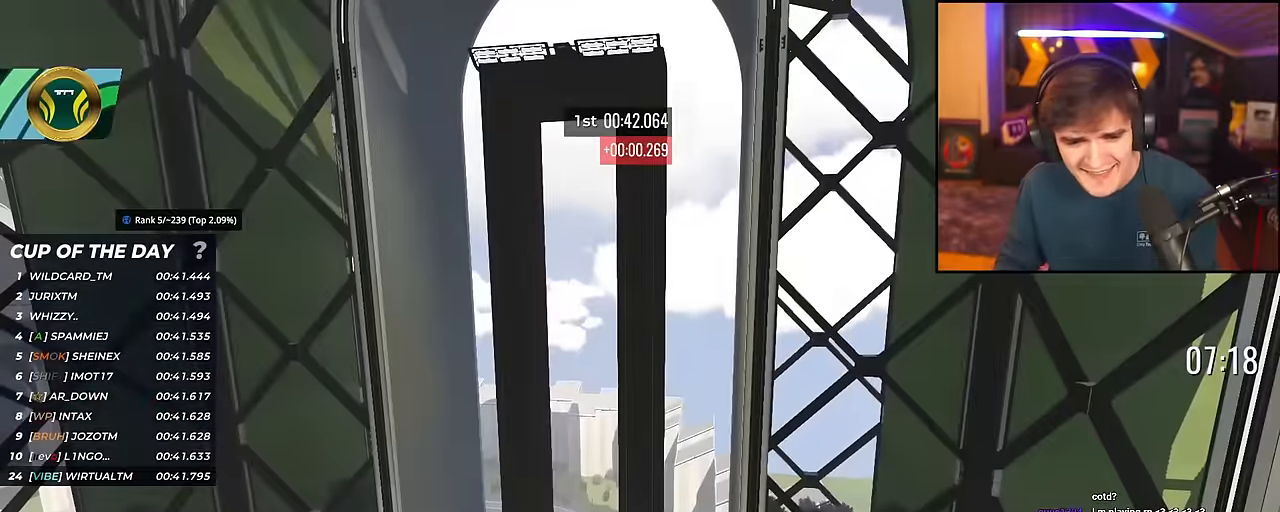
{"keys": ["up"], "events": []}
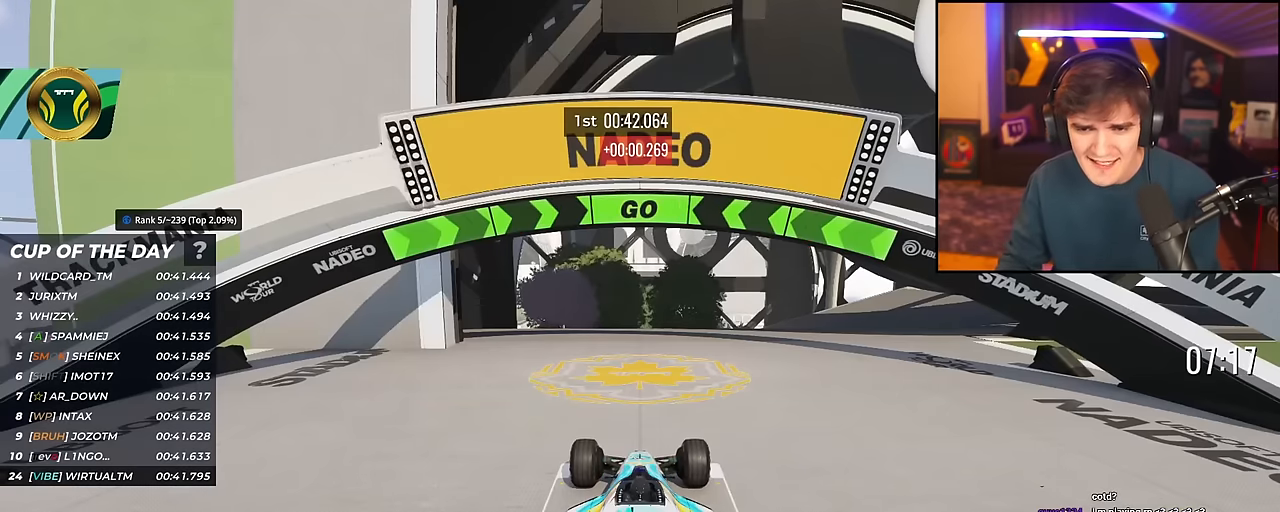
{"keys": ["right", "up"], "events": [[450, "right", "down"]]}
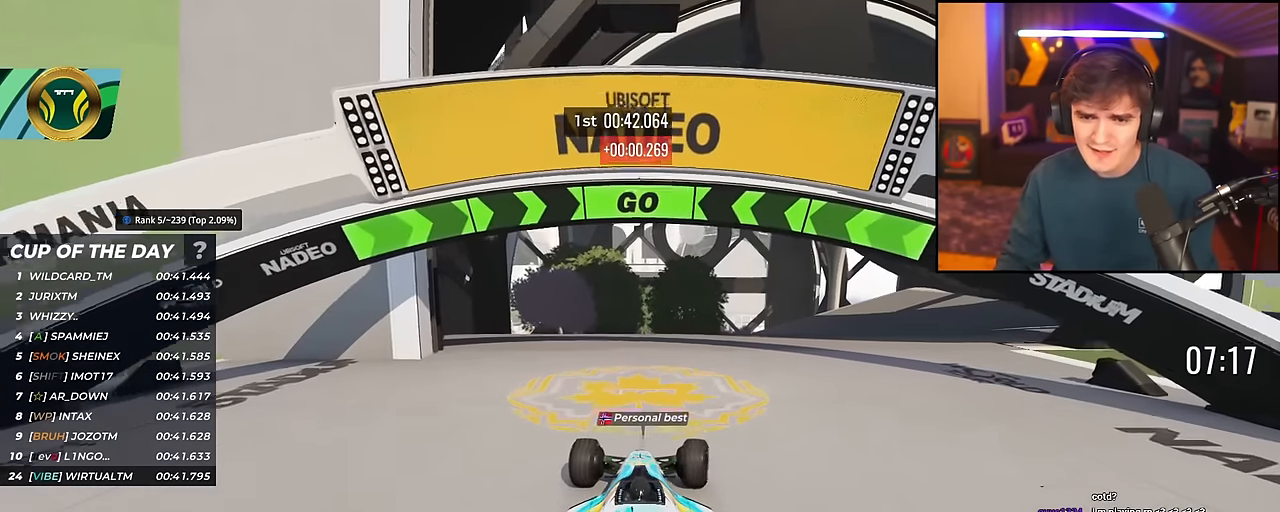
{"keys": ["right", "up"], "events": []}
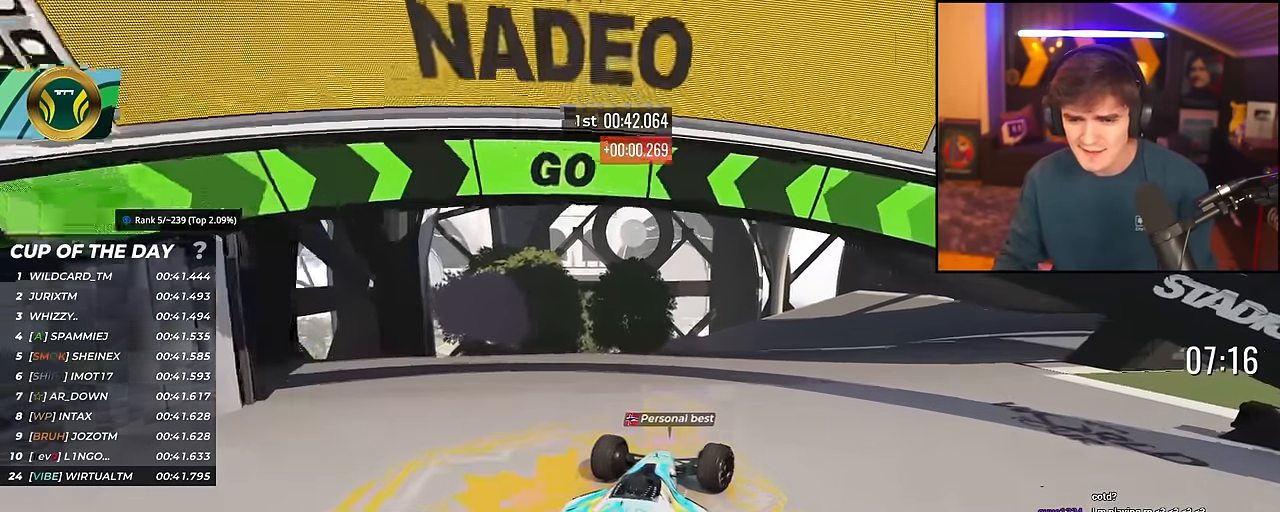
{"keys": ["up"], "events": [[100, "right", "up"], [300, "right", "down"], [333, "right", "up"]]}
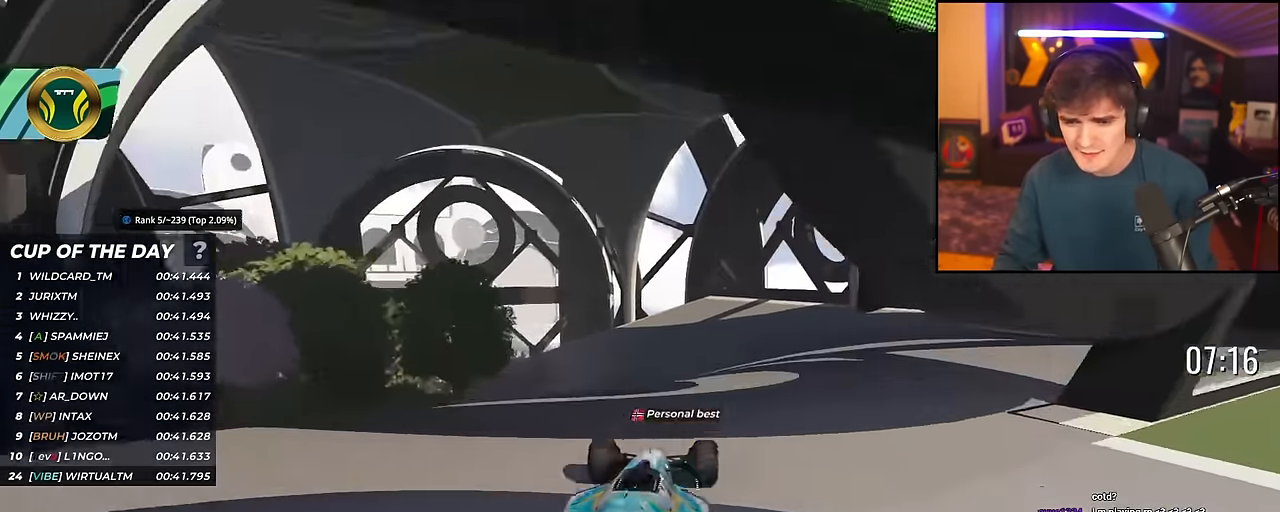
{"keys": ["up"], "events": []}
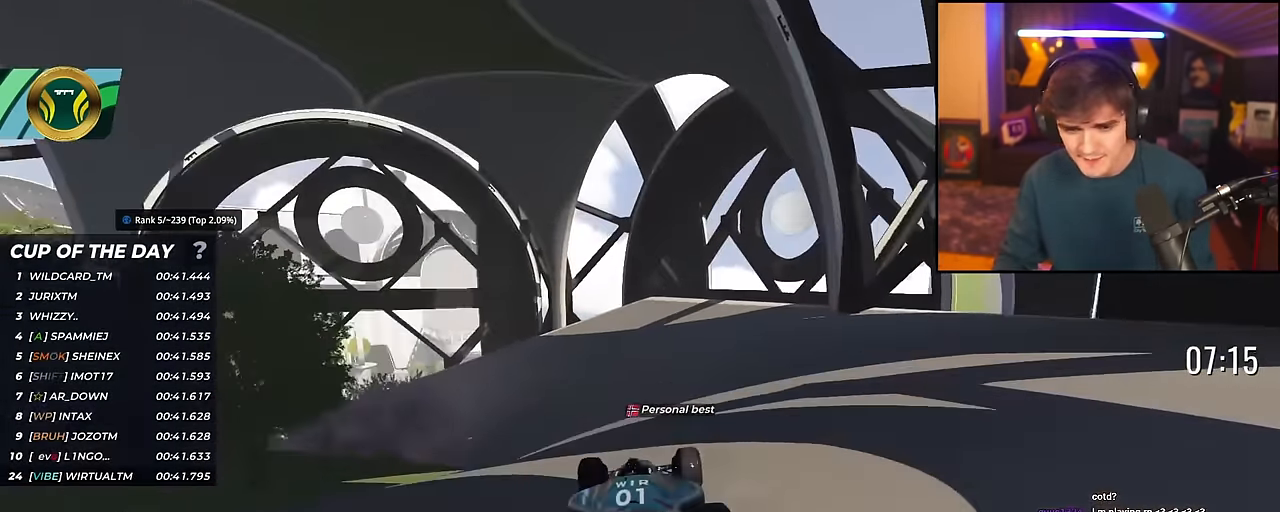
{"keys": ["left", "up"], "events": [[317, "left", "down"], [367, "left", "up"], [467, "left", "down"]]}
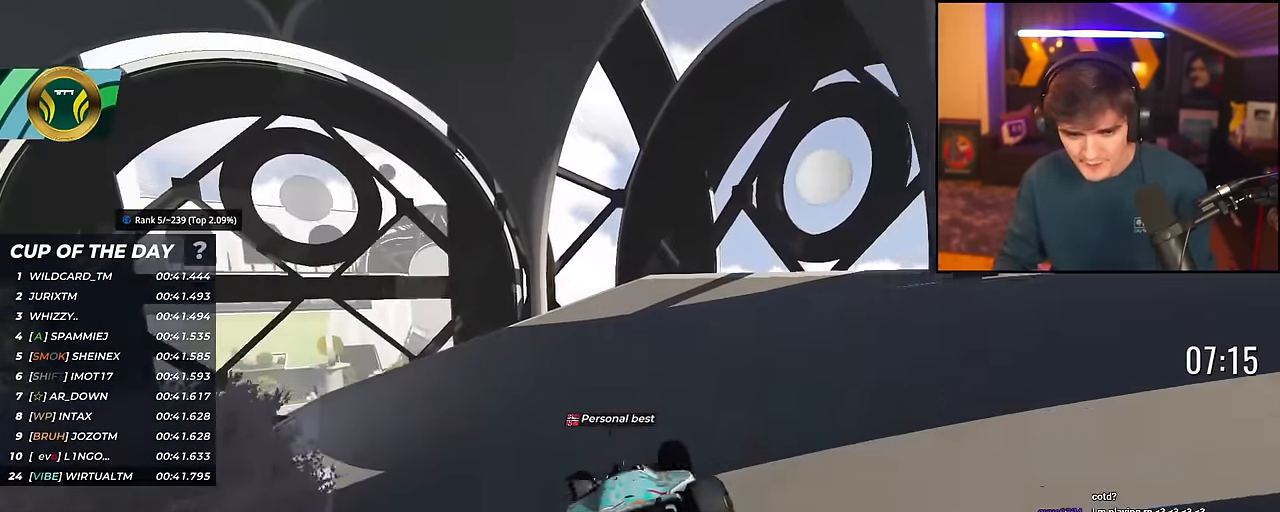
{"keys": ["up"], "events": [[483, "left", "up"]]}
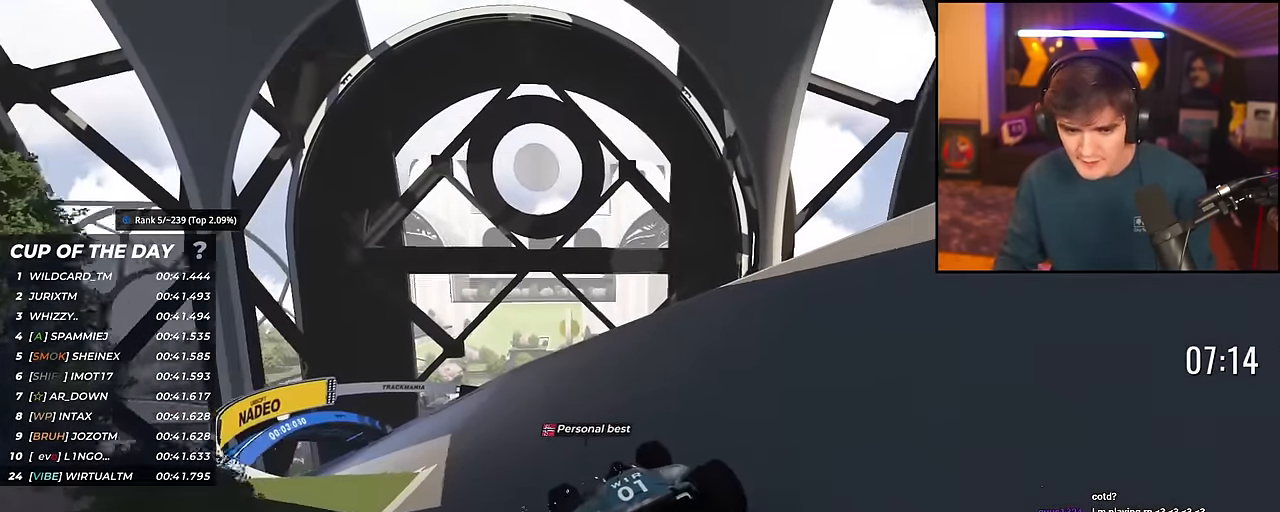
{"keys": ["left", "up"], "events": [[17, "left", "down"]]}
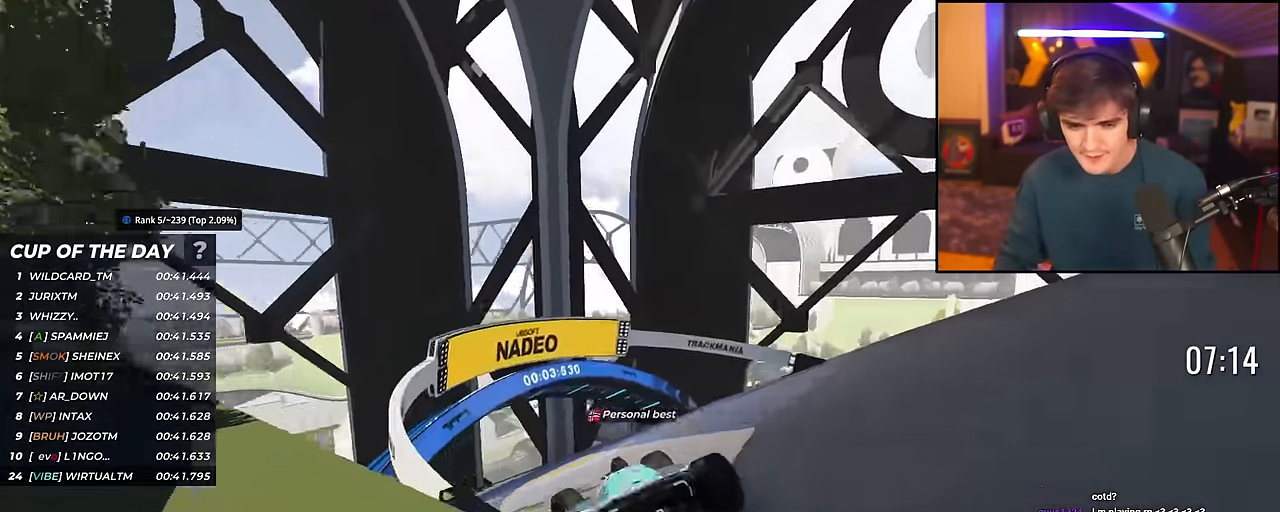
{"keys": ["left", "up"], "events": []}
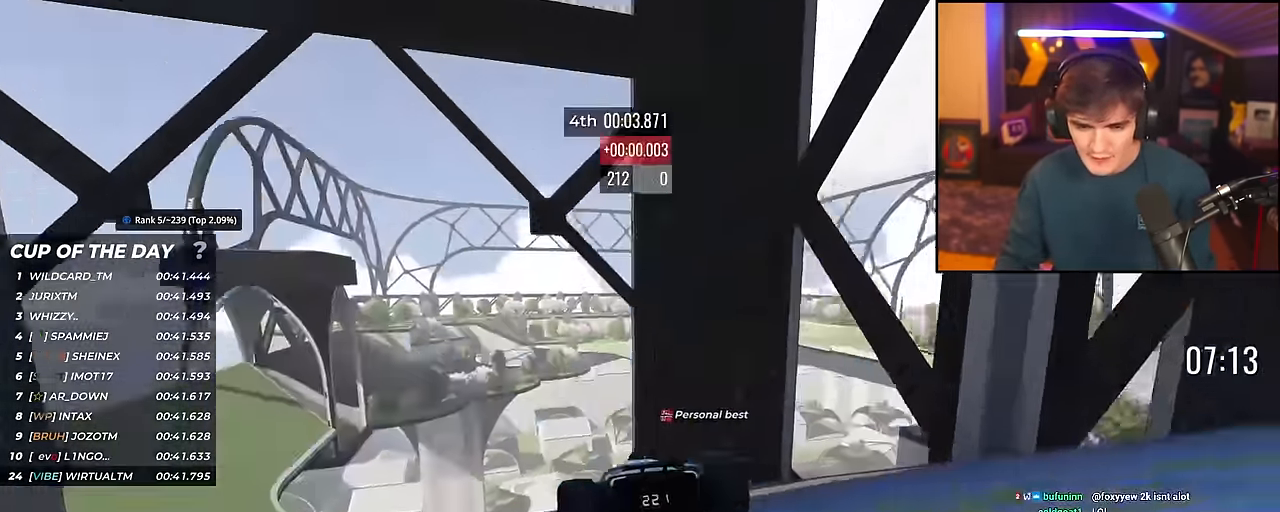
{"keys": ["left", "up"], "events": []}
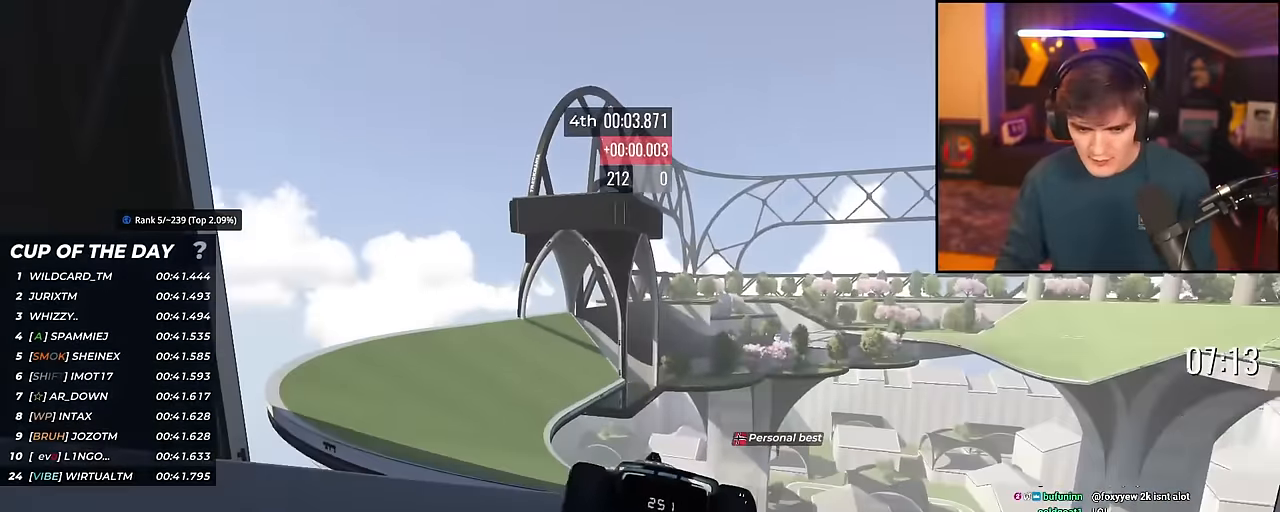
{"keys": ["right", "up"], "events": [[217, "left", "up"], [451, "right", "down"]]}
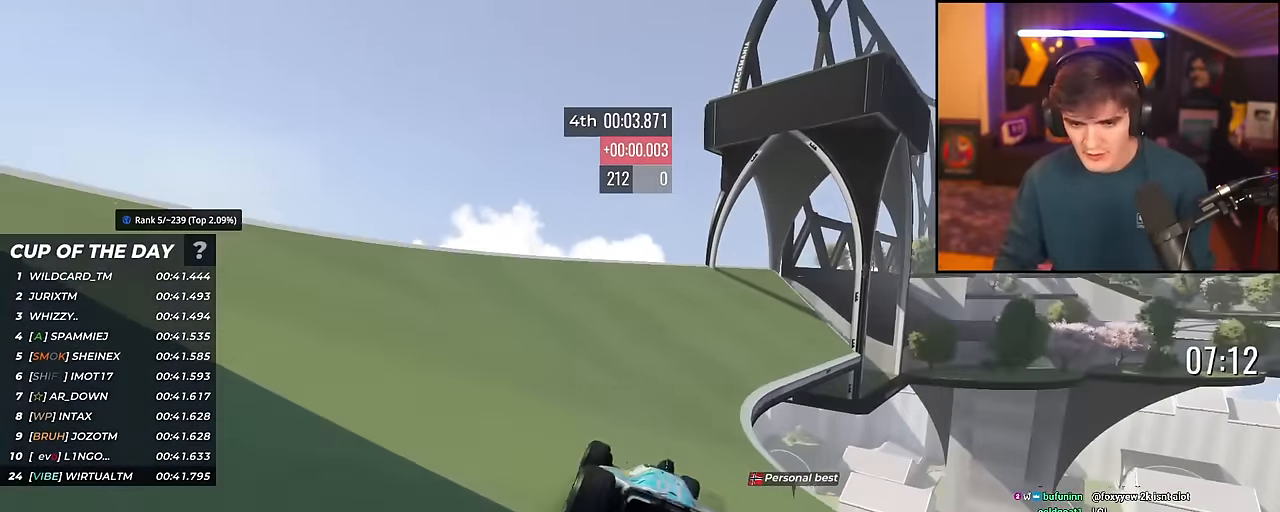
{"keys": ["right", "up"], "events": [[267, "right", "up"], [467, "right", "down"]]}
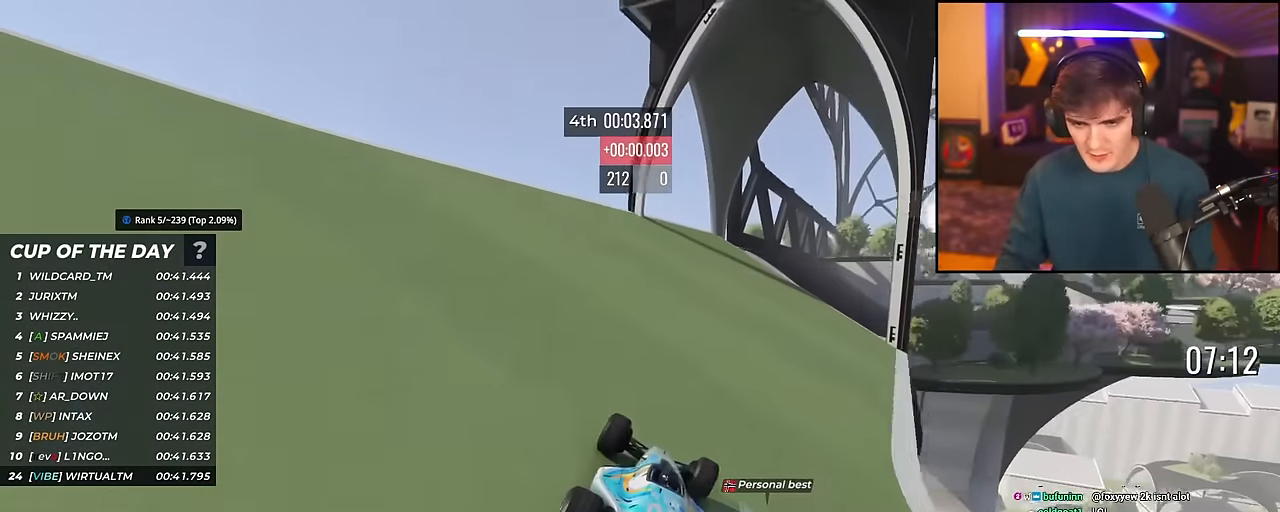
{"keys": ["right", "up"], "events": [[250, "right", "up"], [334, "right", "down"]]}
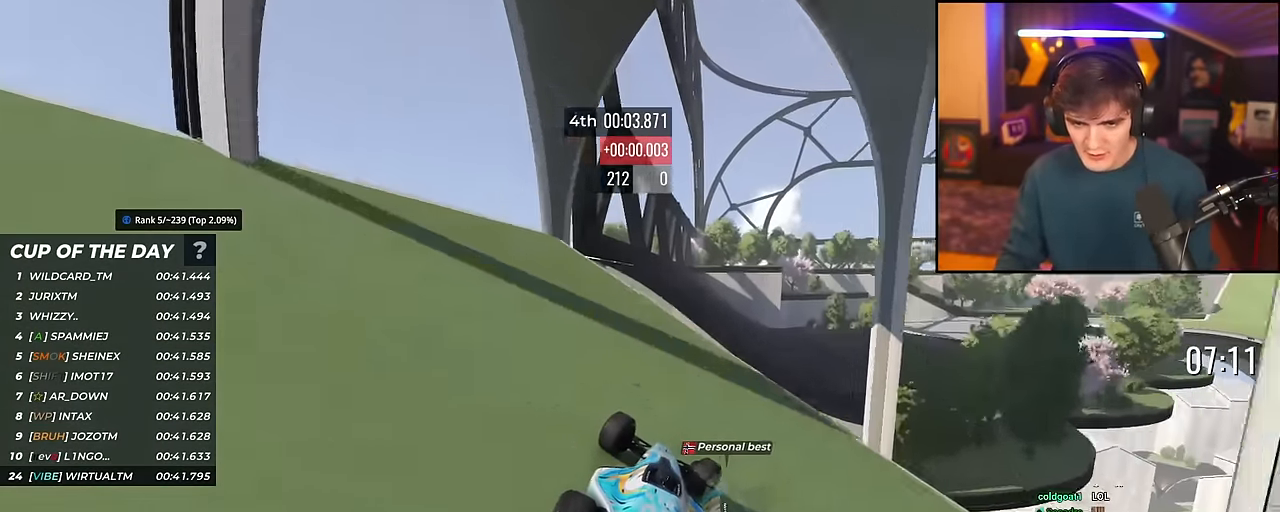
{"keys": ["up"], "events": [[217, "right", "up"], [350, "brake", "down"], [400, "brake", "up"]]}